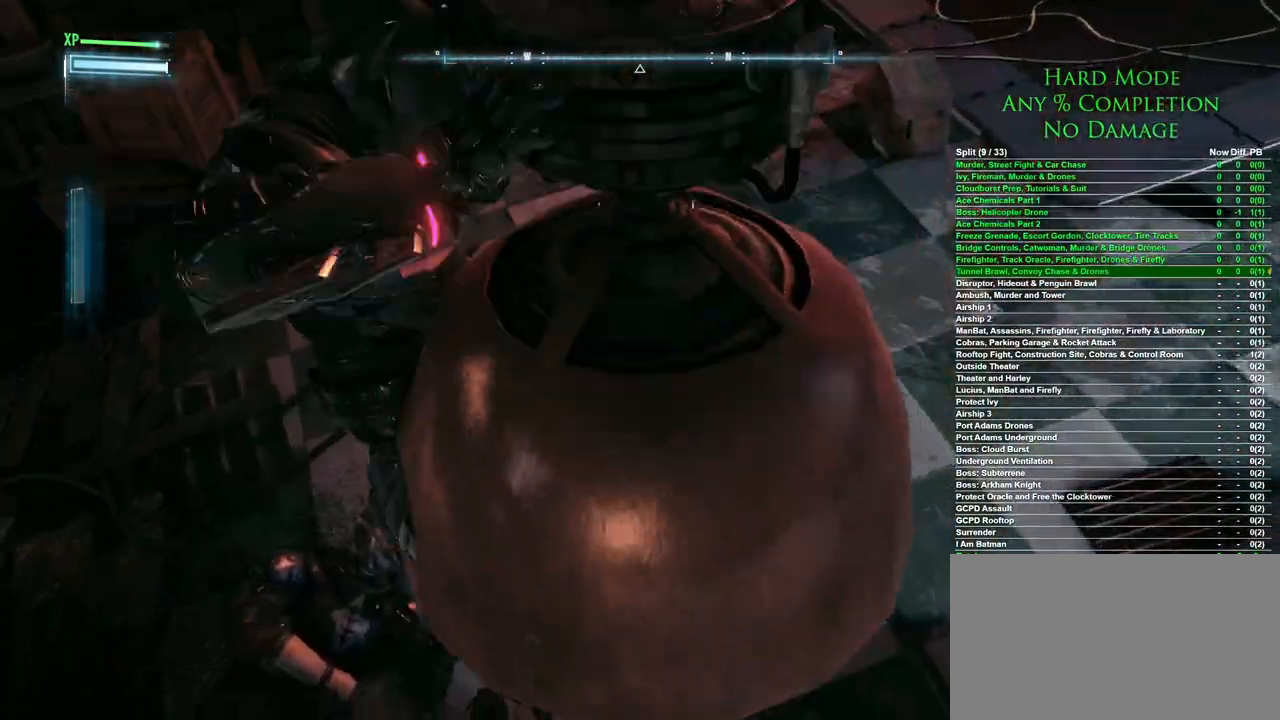
Gameplay with keyboard and mouse; each line is a JSON object with the keys and mouse buttons held at the frame after it. "events" lists presses ("down") and releases ("up") of "1", "2", "3", "4", "5", "a", "alt", "c", "caps_lock", "ctrl", "d", "e", "f", "g", "q", "r", "s", "shift", "space", "t", "tab", "v", "w", "x", "z", "mouse_left", "mouse_wheel" and "mouse_right" between this image and that frame as [ms after this image, input, new state], when the widget could be followed in between. "mouse_left", "mouse_wheel", "mouse_right" = the "left", "wheel", "right" buttons of the "mouse" list. No other keys are recorded. "wheel" means that the mouse wheel is clicked or scrolled. Mouse movement is not recorded.
{"keys": [], "mouse": [], "events": []}
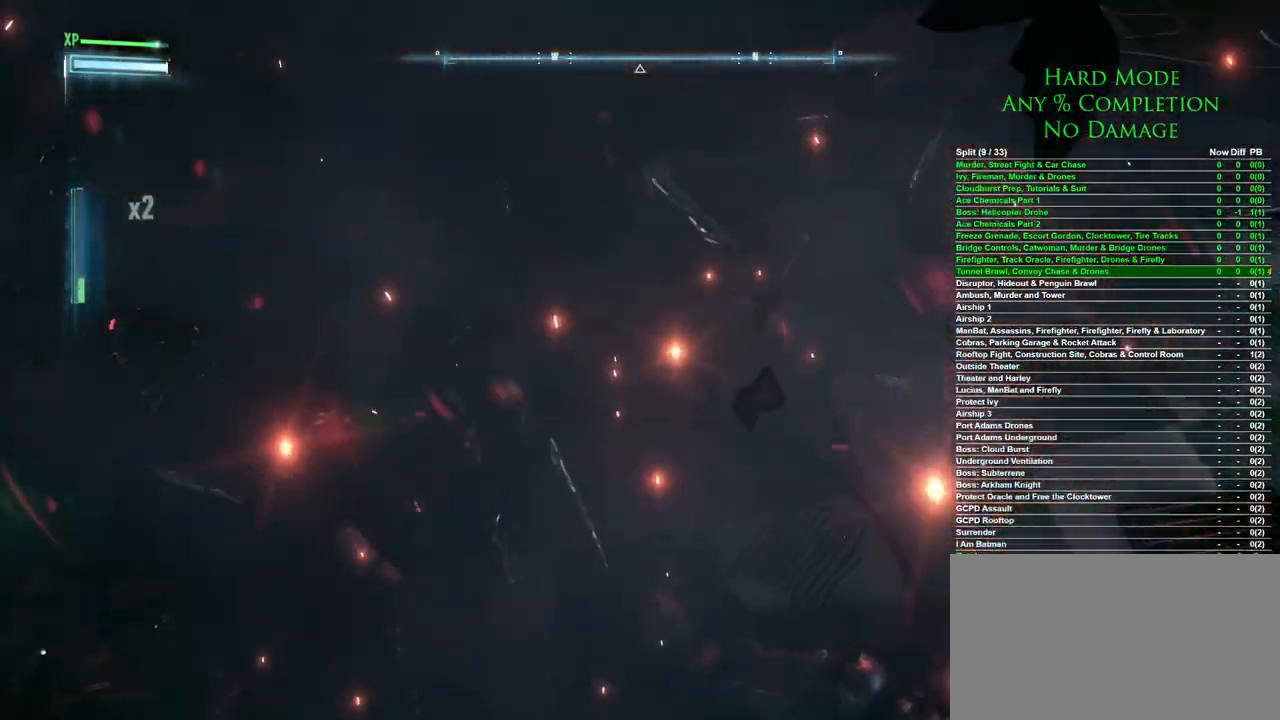
{"keys": [], "mouse": [], "events": []}
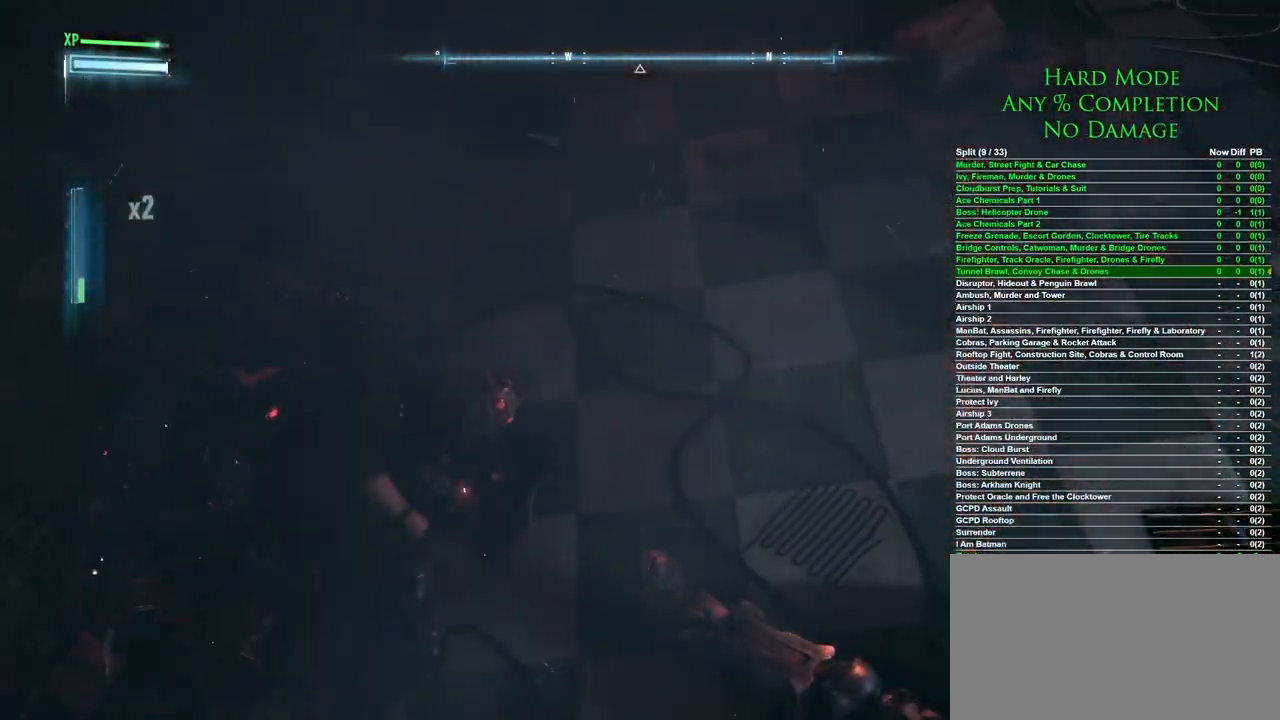
{"keys": [], "mouse": [], "events": []}
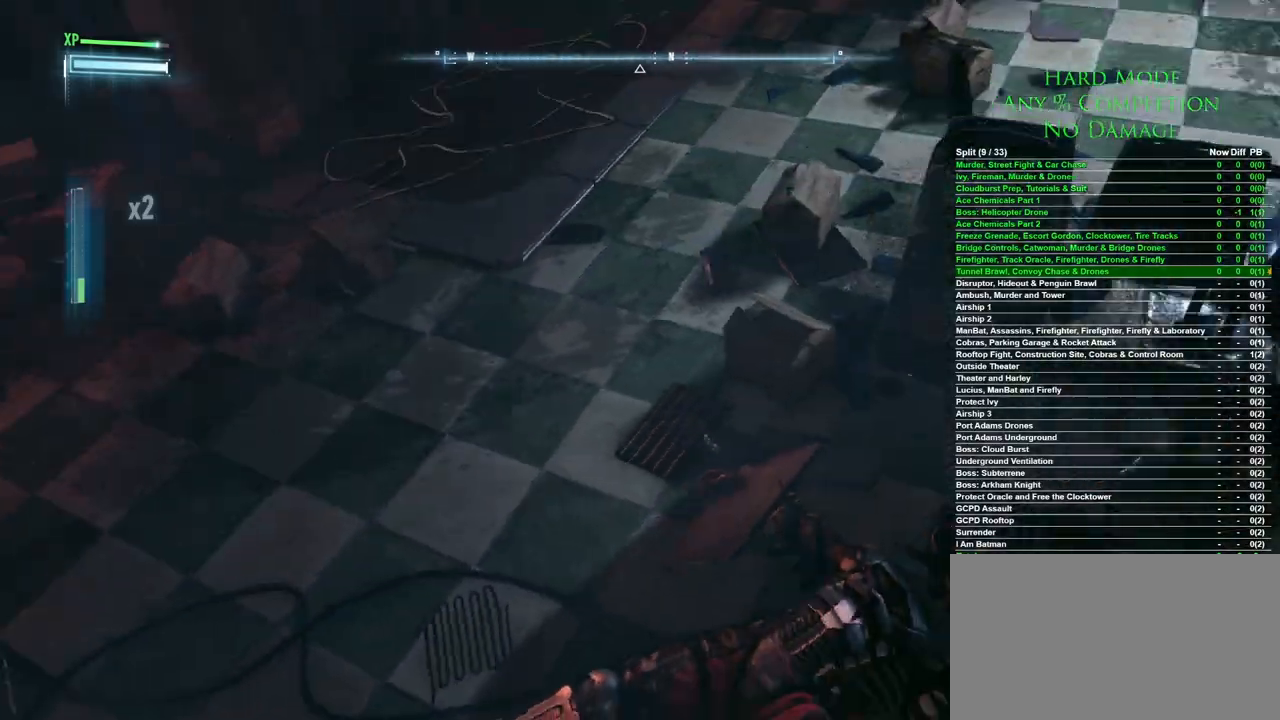
{"keys": ["a", "s"], "mouse": [], "events": [[183, "s", "down"], [317, "a", "down"]]}
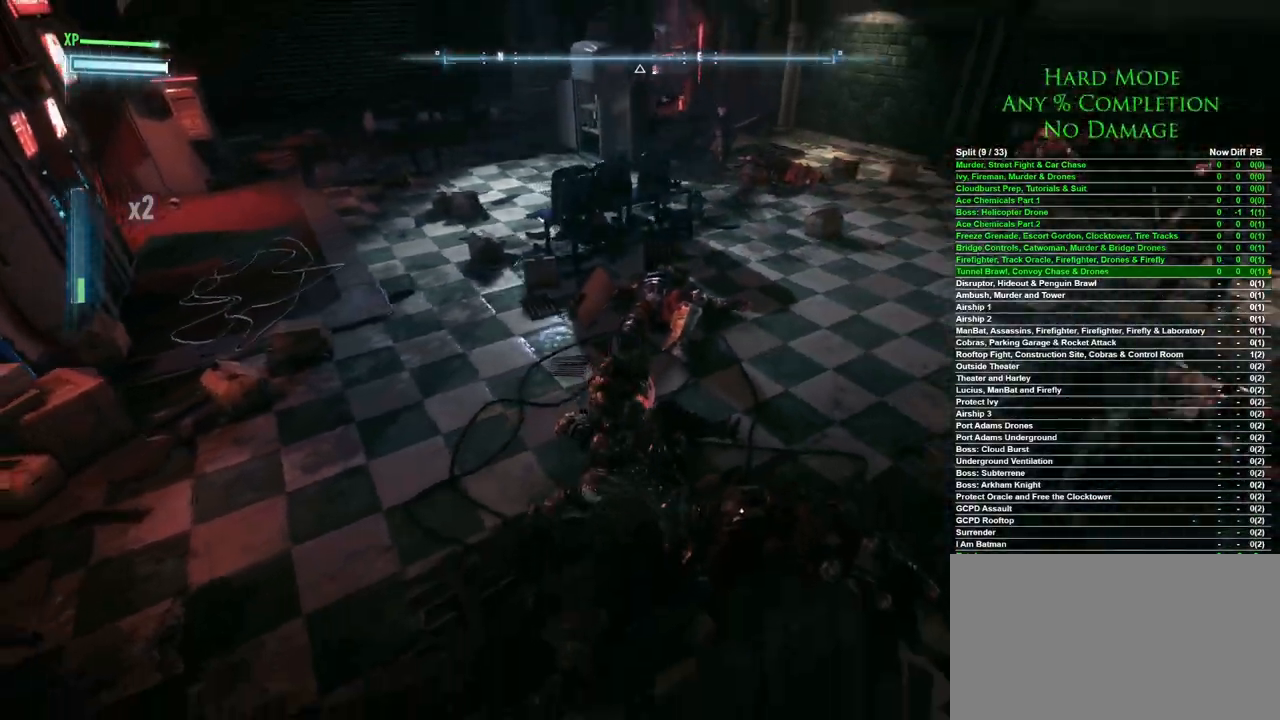
{"keys": ["a", "w"], "mouse": [], "events": [[150, "s", "up"], [467, "w", "down"]]}
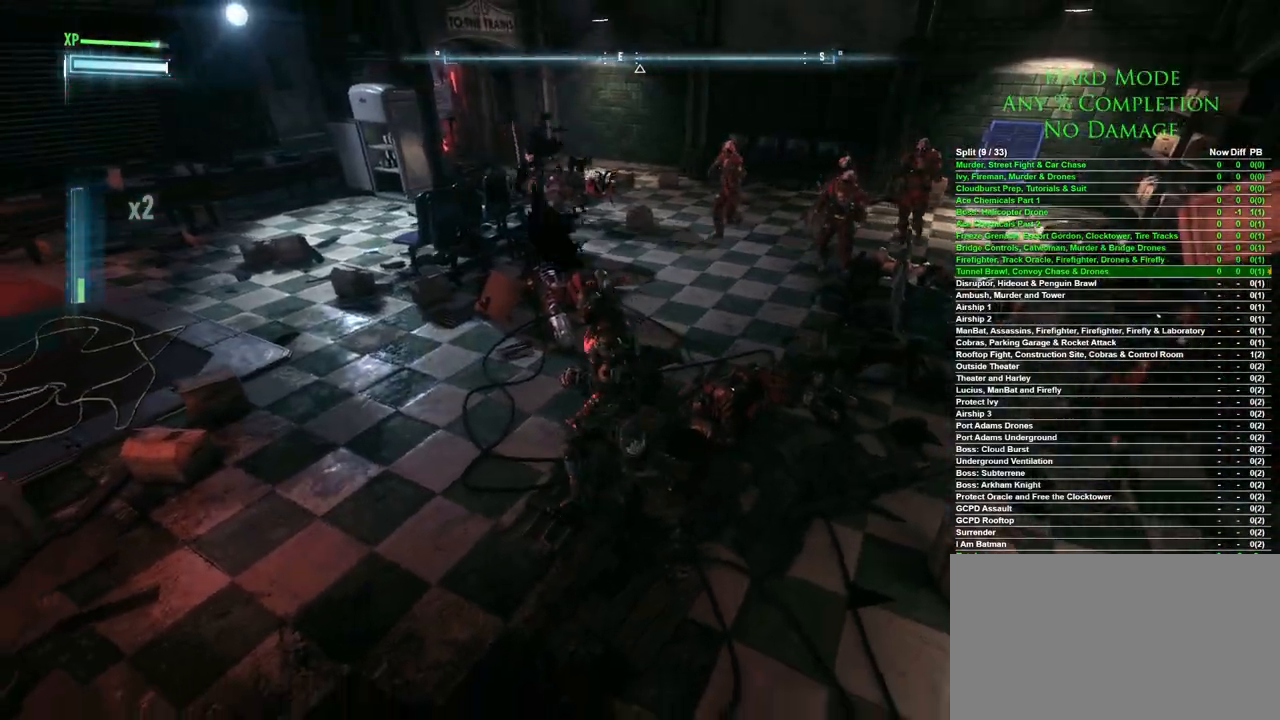
{"keys": ["a"], "mouse": [], "events": [[67, "w", "up"]]}
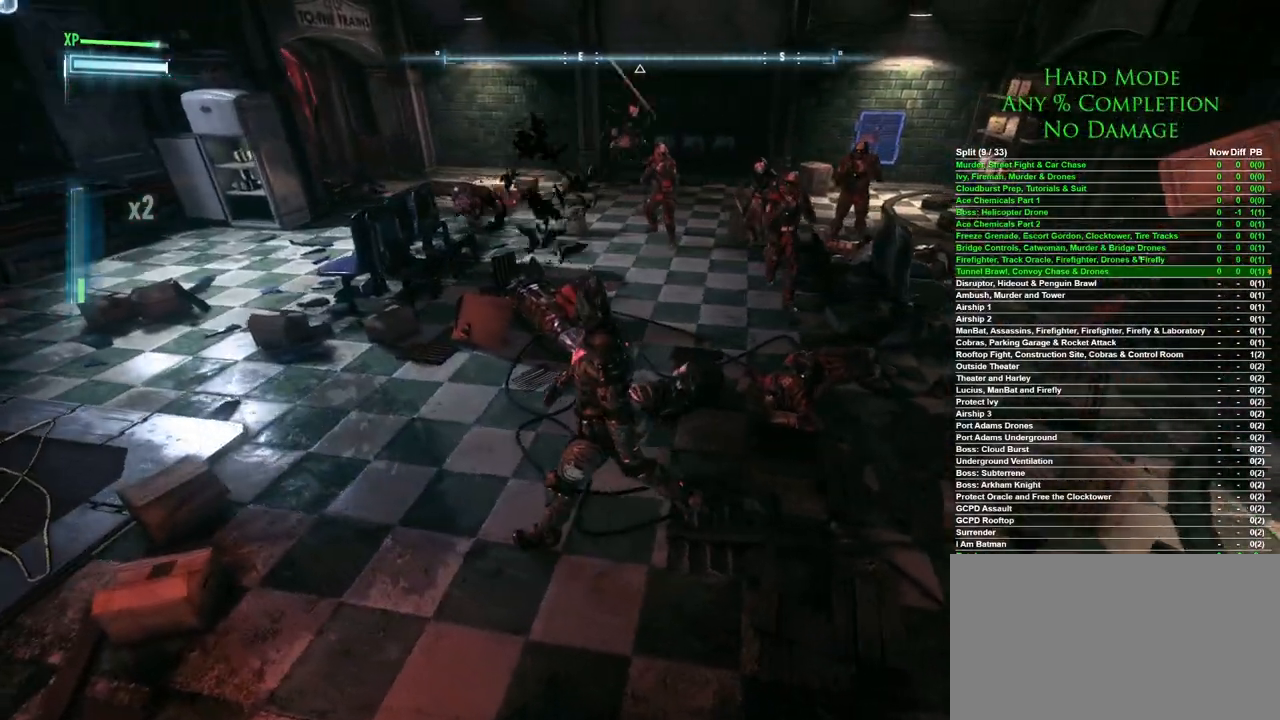
{"keys": [], "mouse": [], "events": [[317, "w", "down"], [450, "mouse_right", "down"], [500, "a", "up"], [500, "mouse_right", "up"], [500, "w", "up"]]}
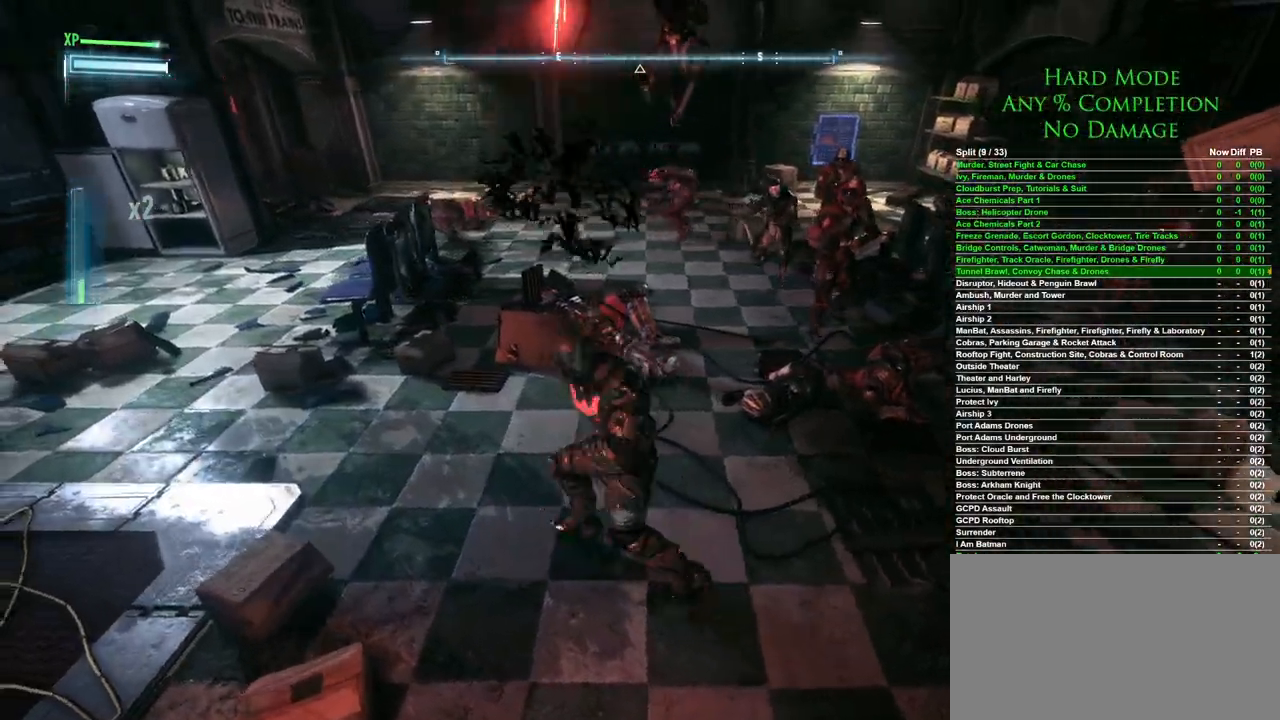
{"keys": [], "mouse": [], "events": [[100, "mouse_right", "down"], [150, "mouse_right", "up"], [183, "mouse_right", "down"], [233, "mouse_right", "up"]]}
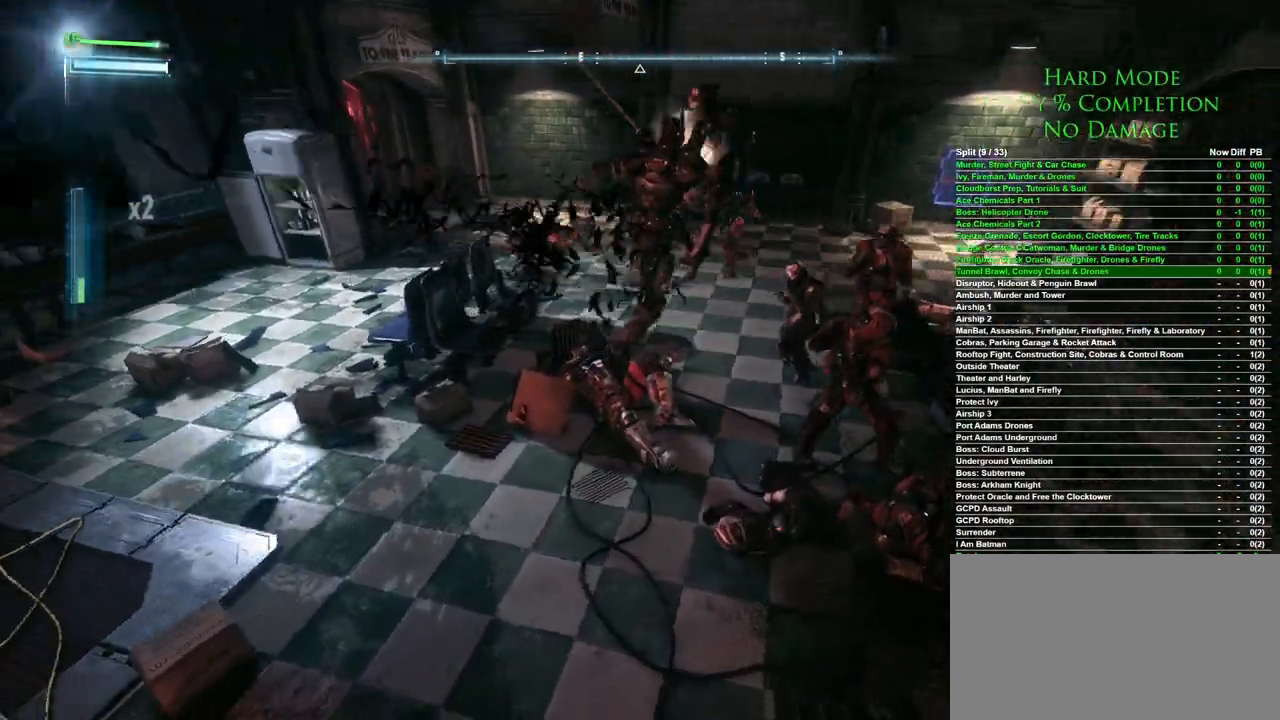
{"keys": ["a"], "mouse": [], "events": [[67, "a", "down"]]}
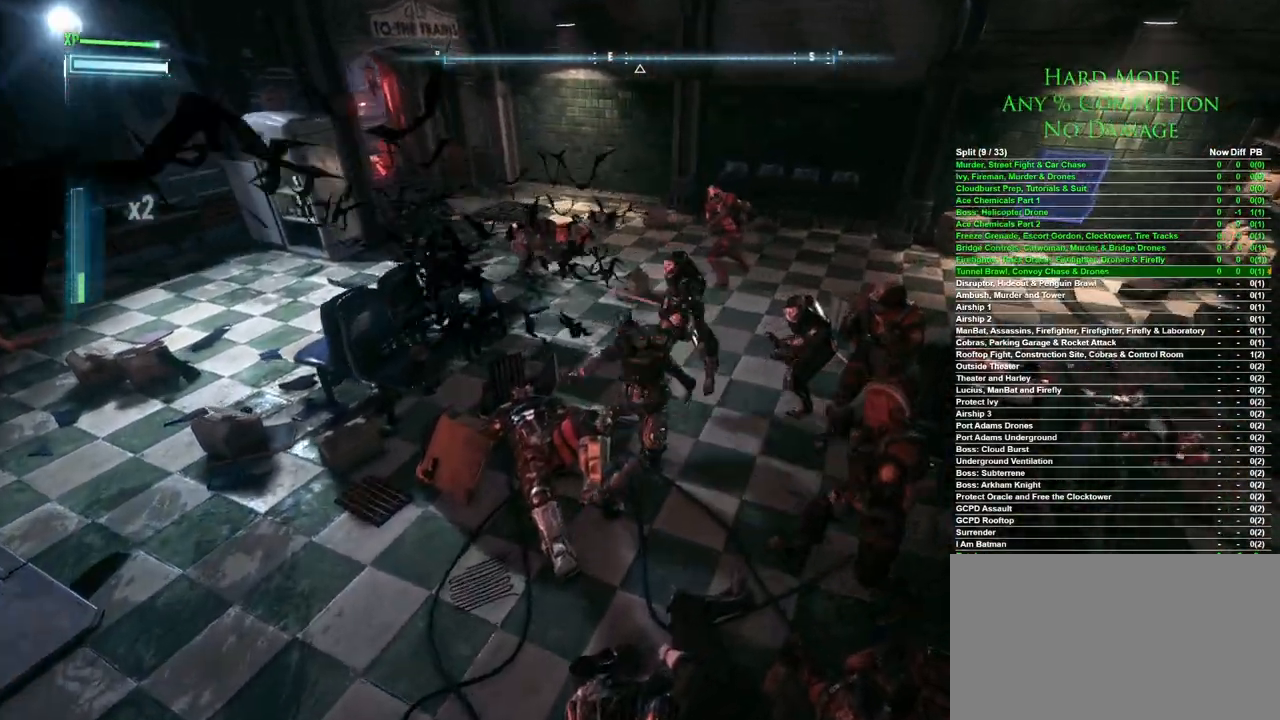
{"keys": ["a"], "mouse": [], "events": [[33, "space", "down"], [133, "space", "up"], [217, "space", "down"], [267, "space", "up"], [317, "space", "down"], [417, "space", "up"]]}
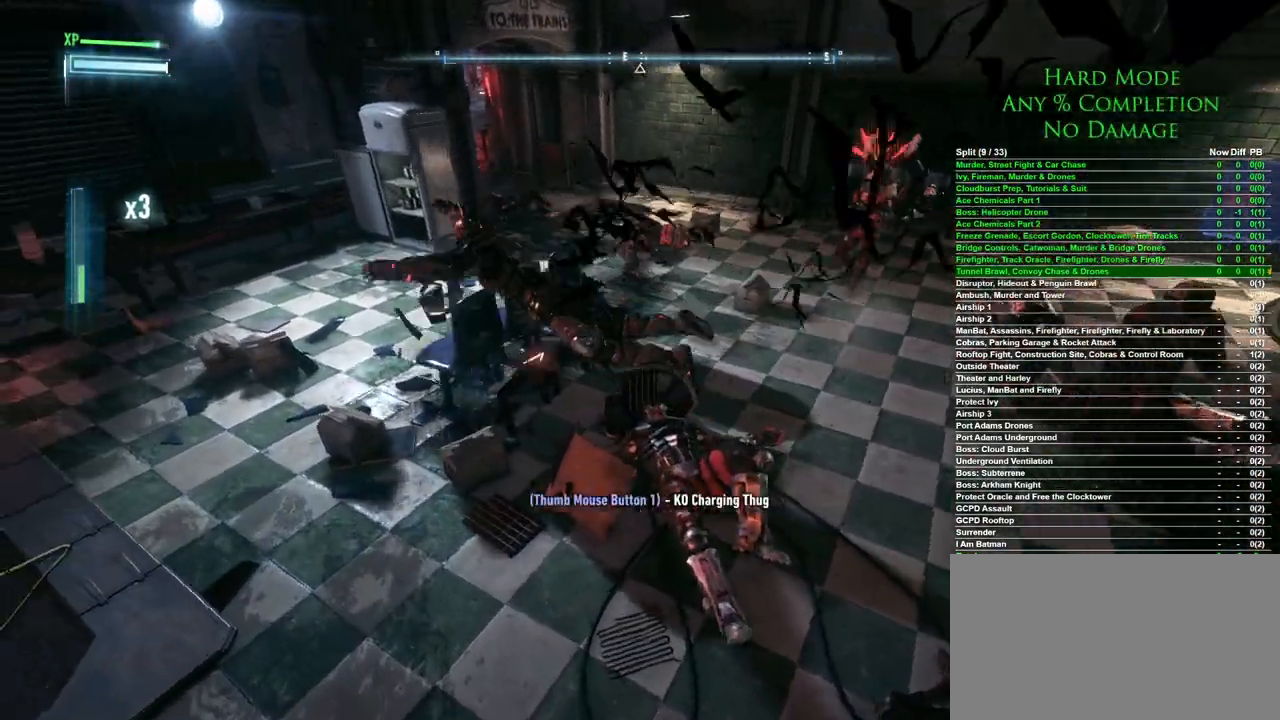
{"keys": ["s"], "mouse": [], "events": [[183, "s", "down"], [283, "a", "up"]]}
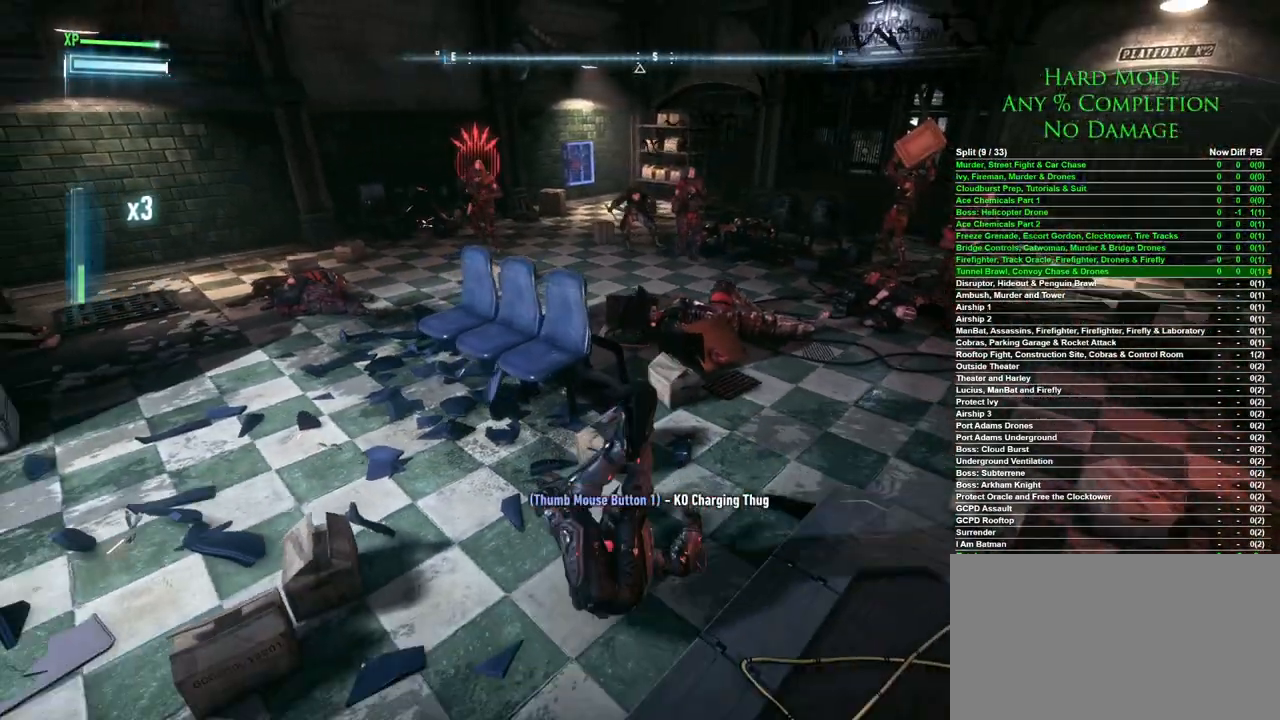
{"keys": ["s"], "mouse": [], "events": []}
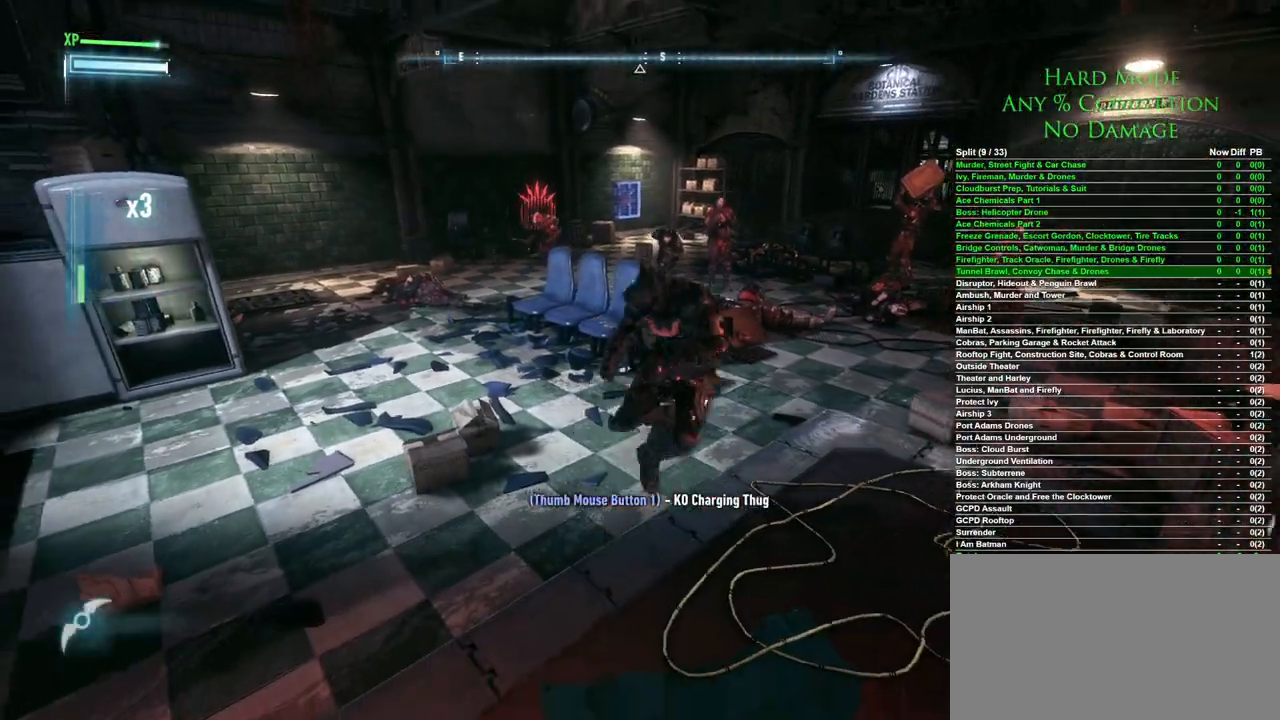
{"keys": ["a"], "mouse": [], "events": [[367, "s", "up"], [500, "a", "down"]]}
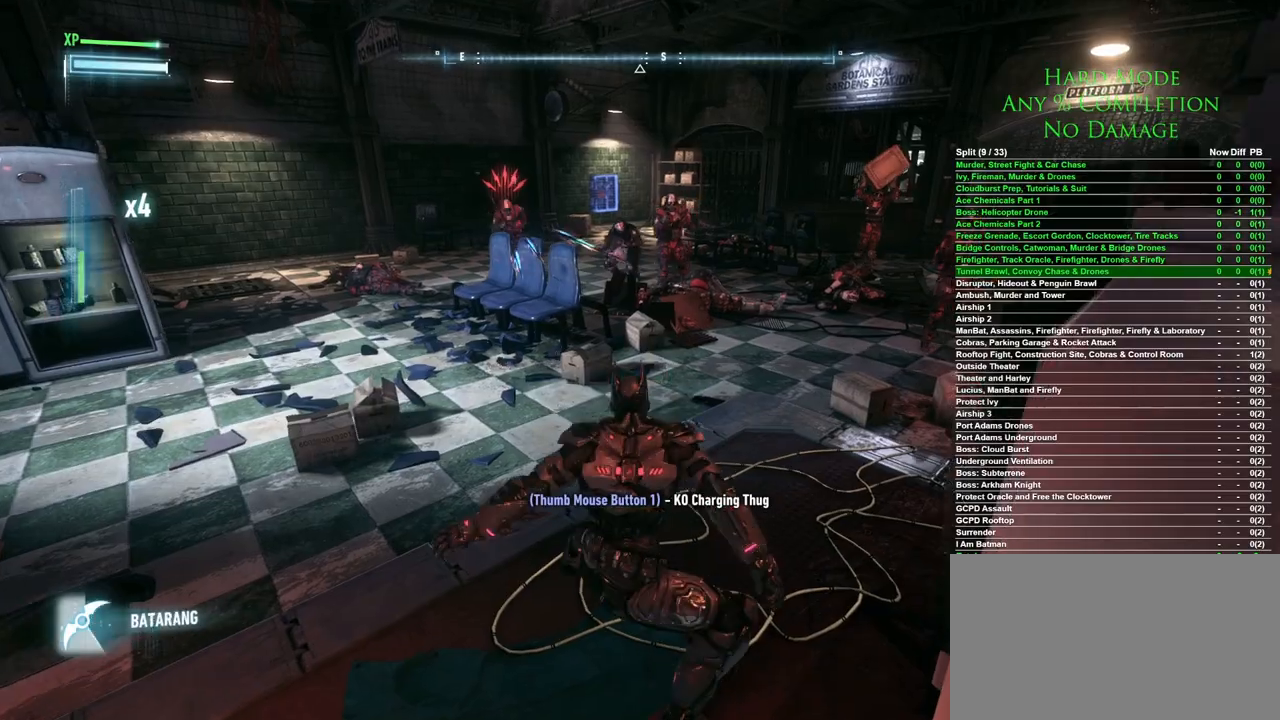
{"keys": ["a"], "mouse": [], "events": []}
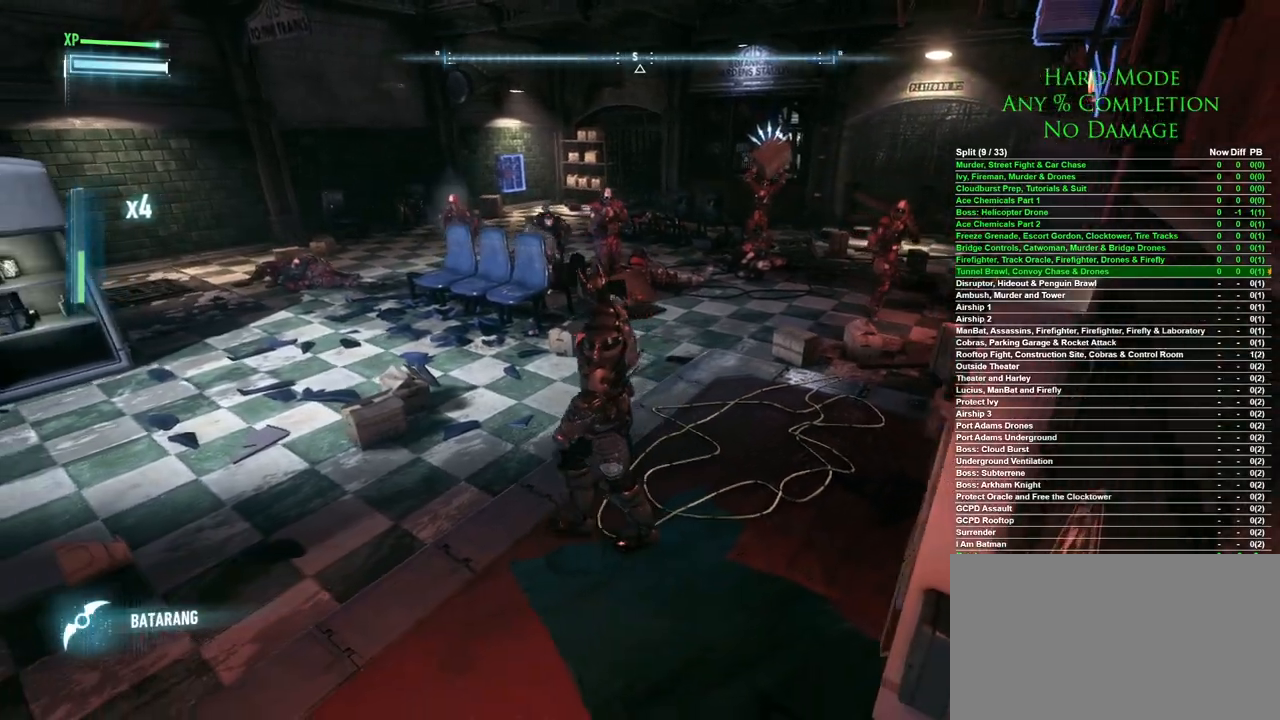
{"keys": [], "mouse": [], "events": [[117, "a", "up"], [117, "w", "down"], [200, "w", "up"]]}
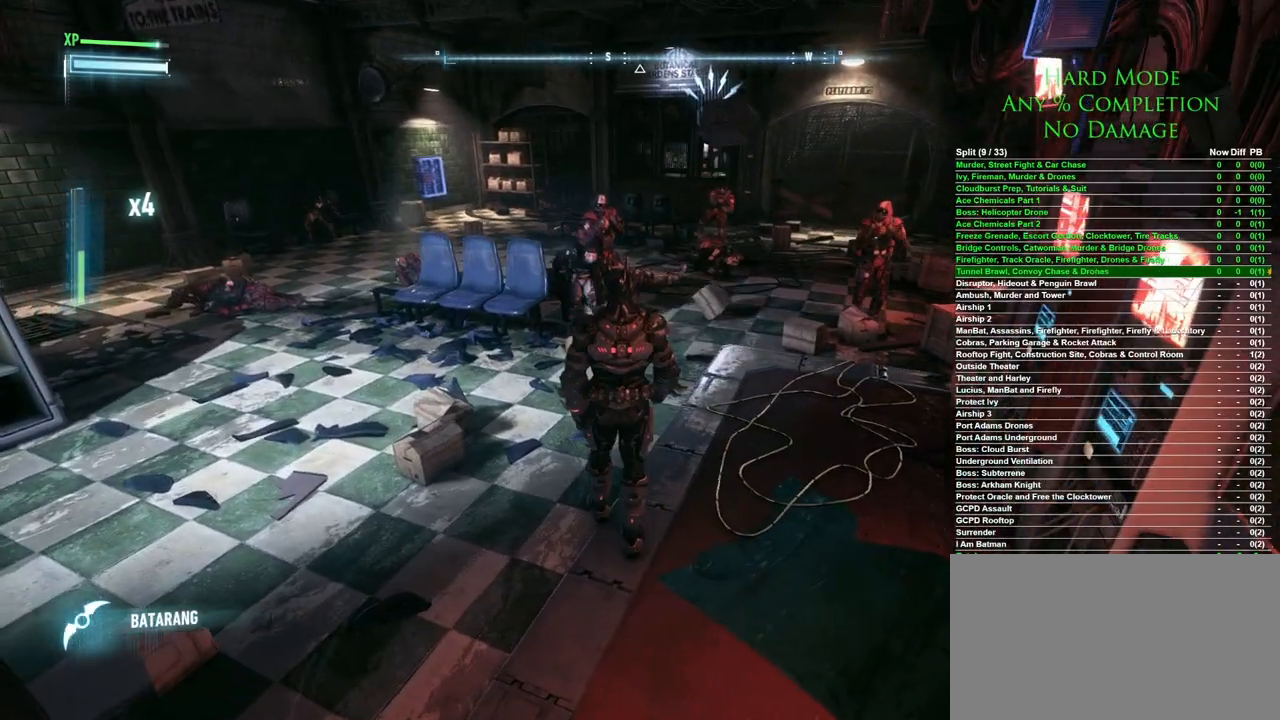
{"keys": [], "mouse": [], "events": [[83, "mouse_right", "down"], [167, "mouse_right", "up"], [217, "mouse_right", "down"], [267, "mouse_right", "up"], [367, "mouse_right", "down"], [467, "mouse_right", "up"]]}
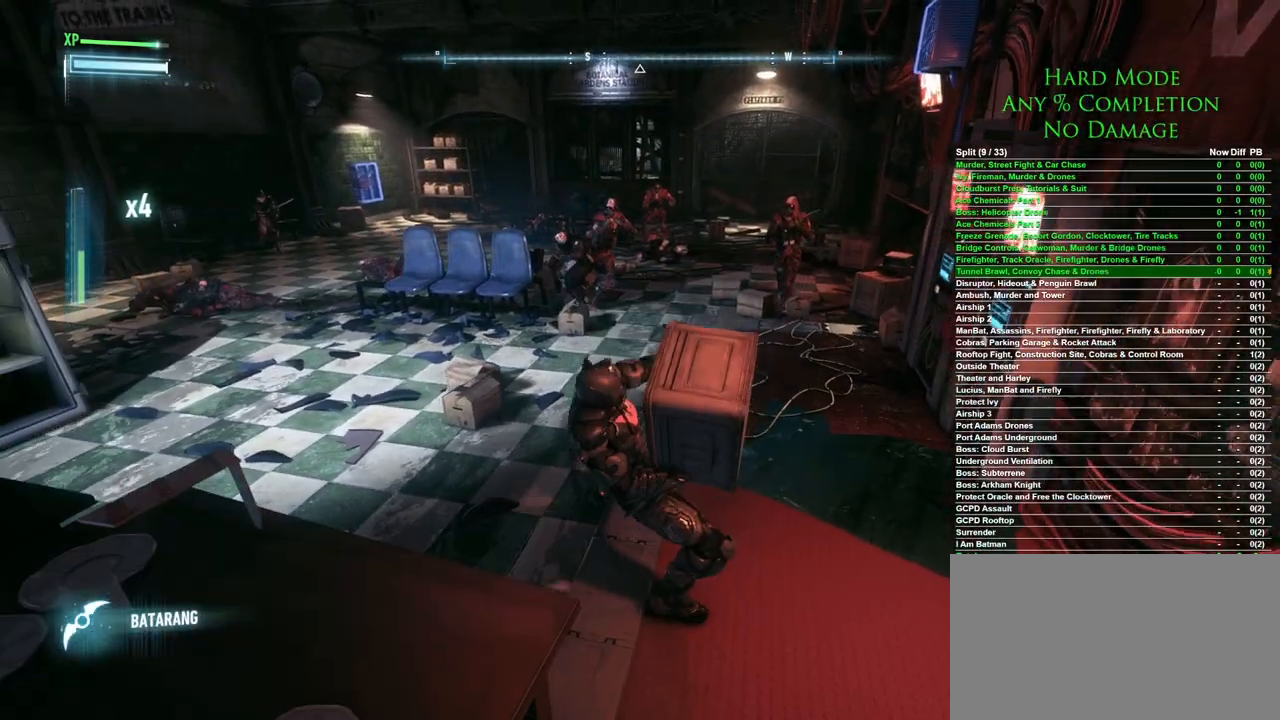
{"keys": [], "mouse": [], "events": []}
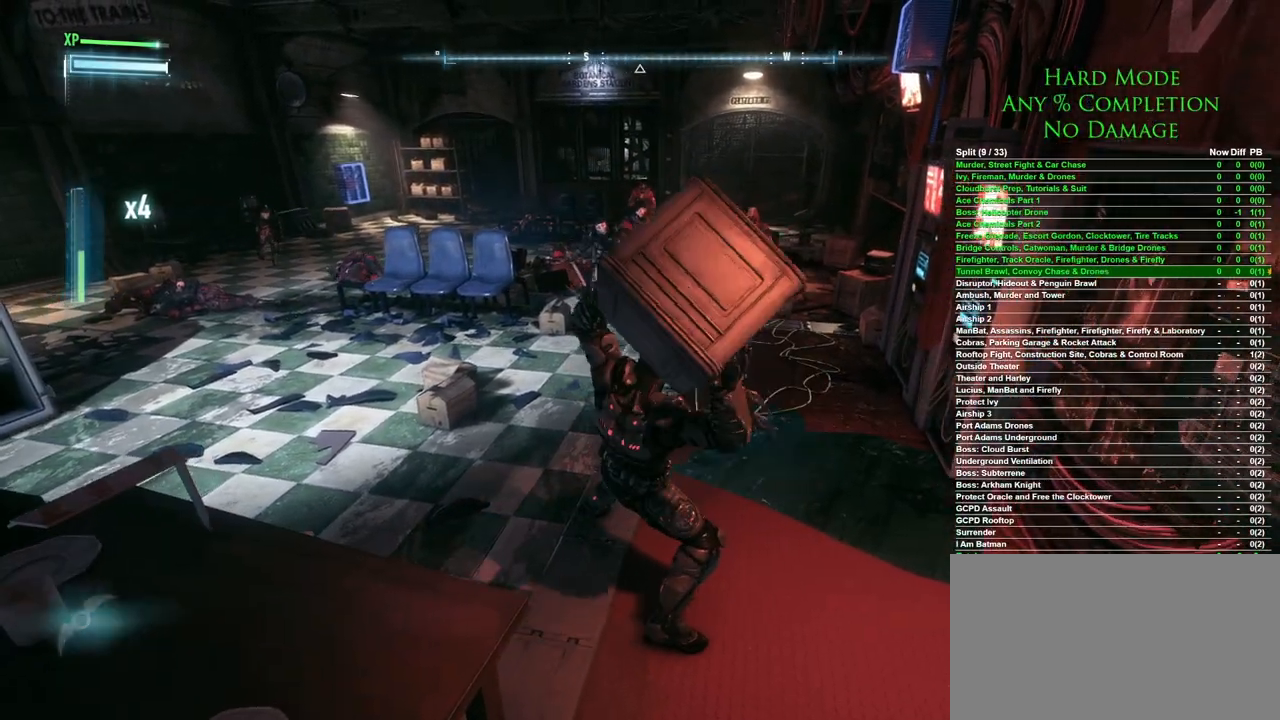
{"keys": [], "mouse": [], "events": []}
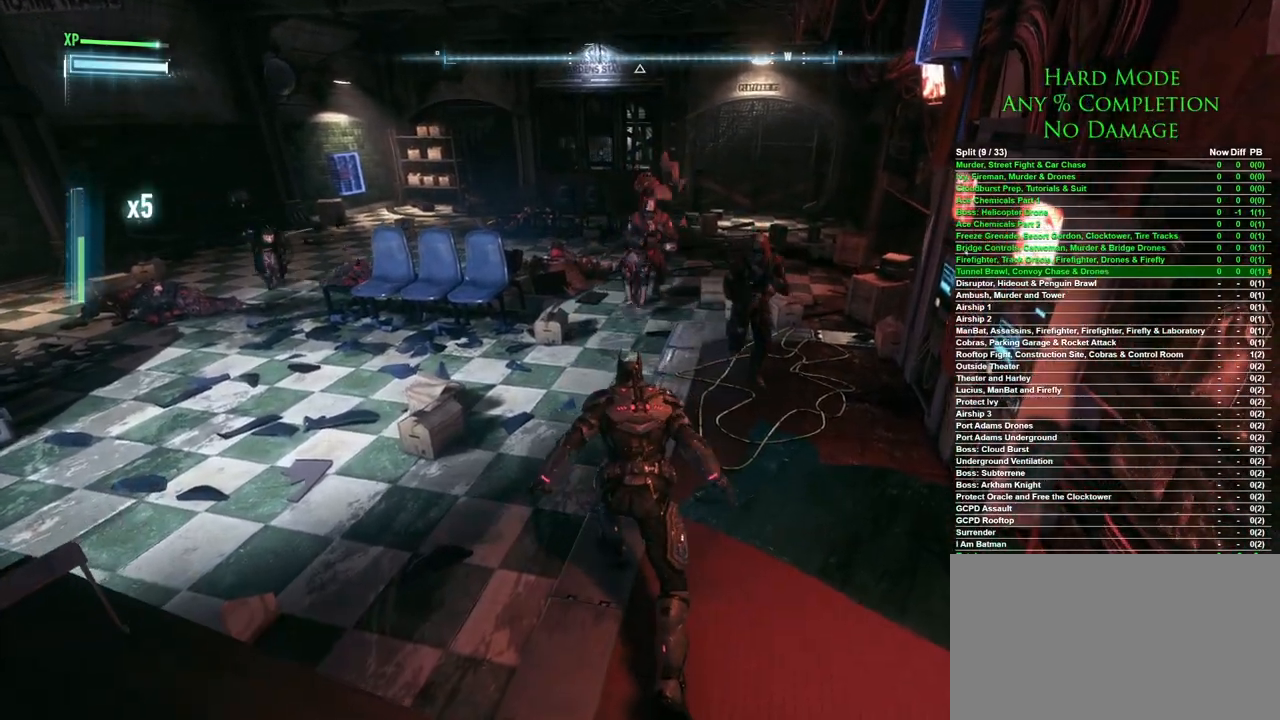
{"keys": ["w"], "mouse": [], "events": [[500, "w", "down"]]}
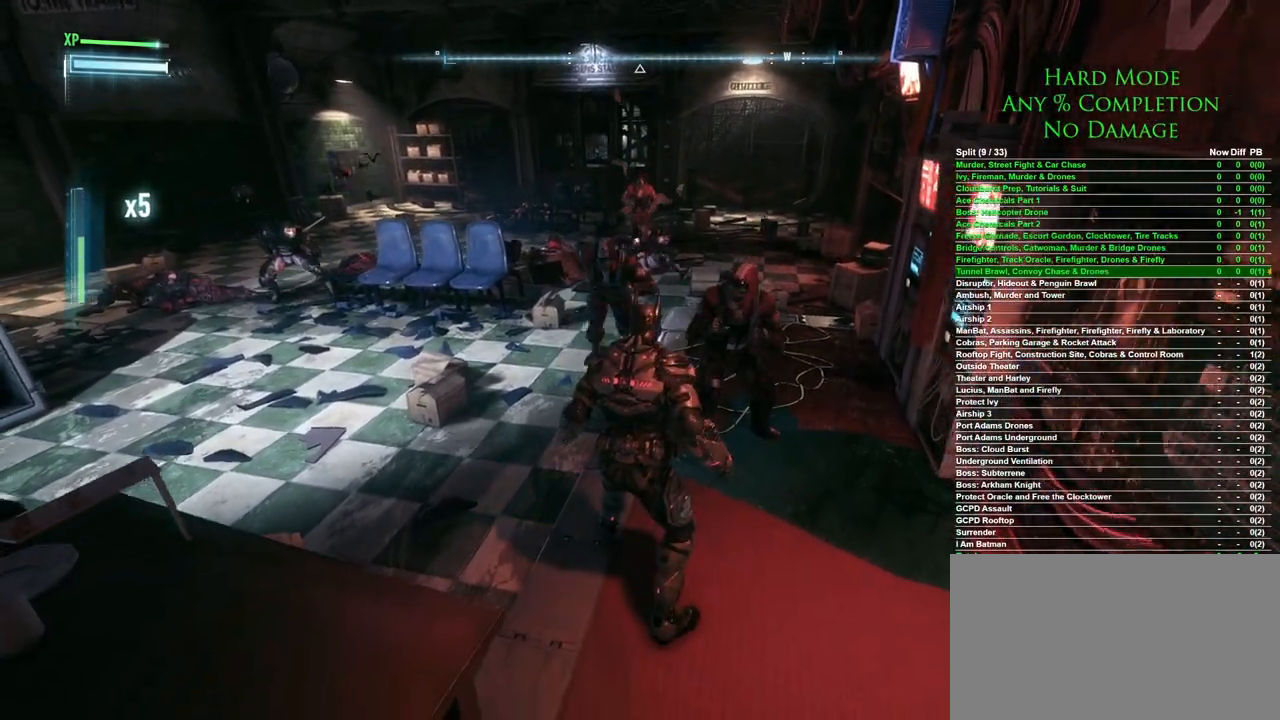
{"keys": ["w"], "mouse": ["right"], "events": [[150, "mouse_right", "down"], [200, "mouse_right", "up"], [283, "mouse_right", "down"], [333, "mouse_right", "up"], [383, "mouse_right", "down"], [433, "mouse_right", "up"], [467, "mouse_right", "down"]]}
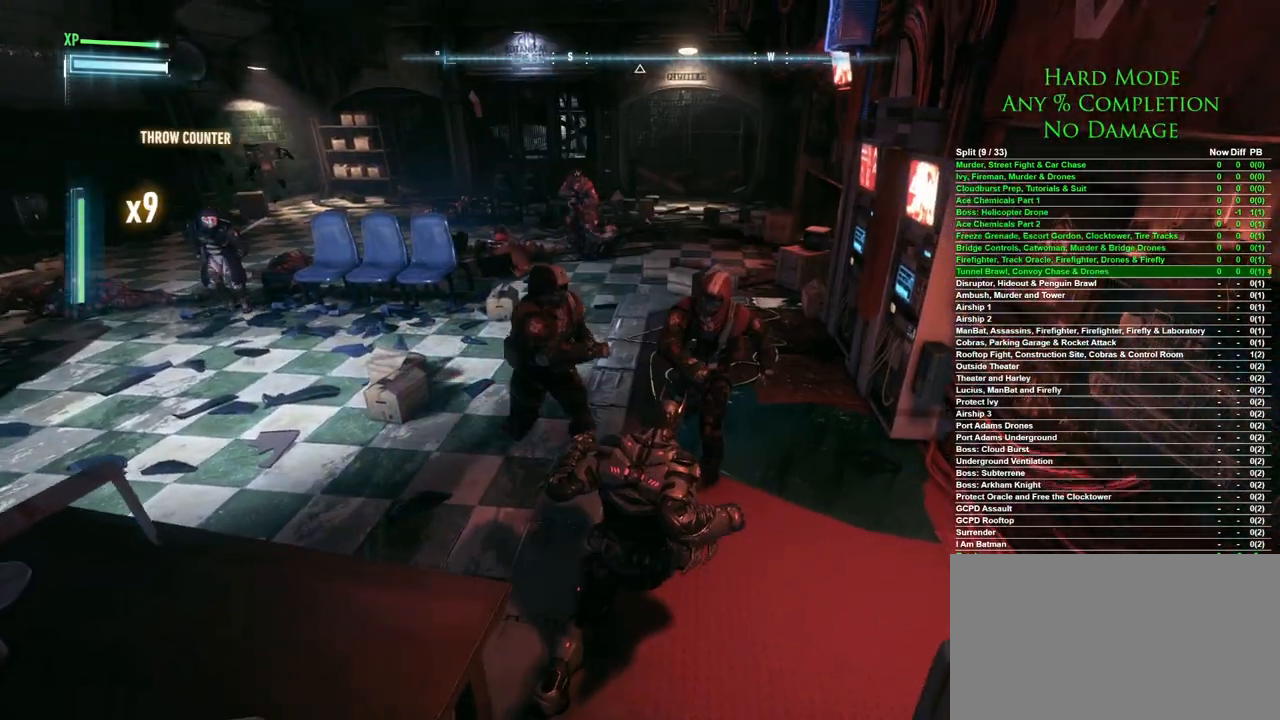
{"keys": ["w"], "mouse": [], "events": [[17, "mouse_right", "up"], [200, "w", "up"], [483, "w", "down"]]}
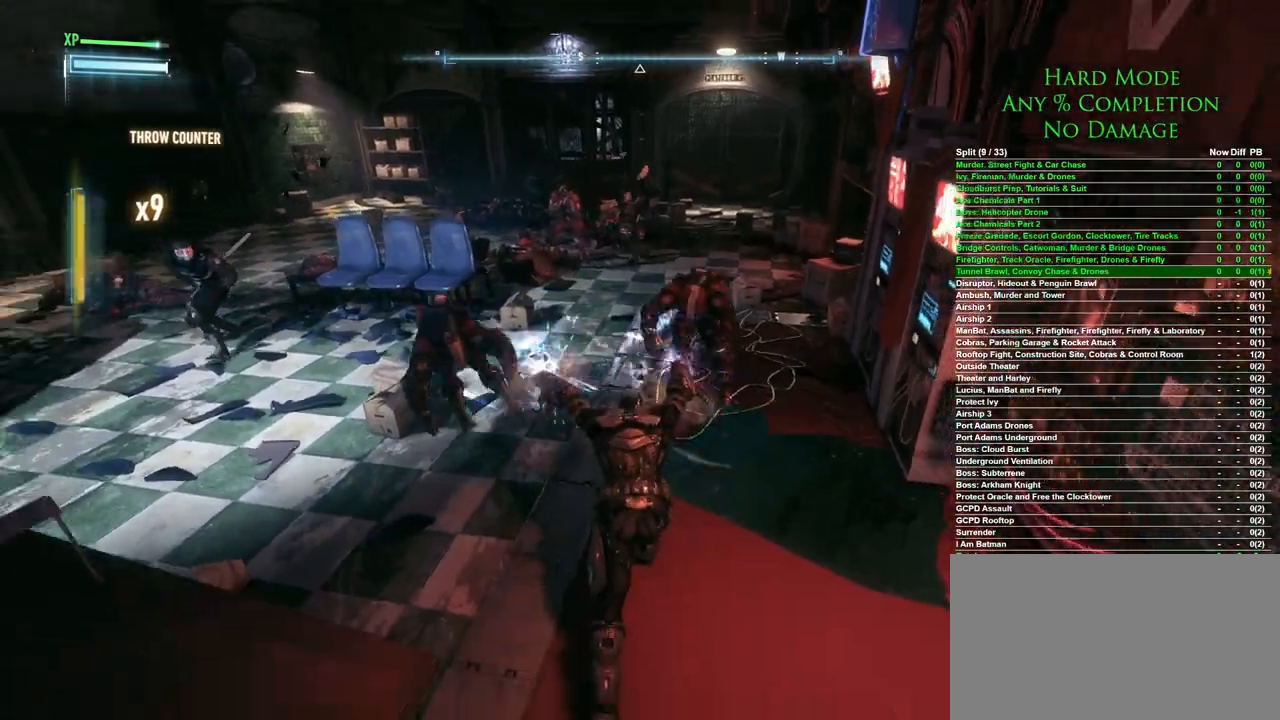
{"keys": ["e", "w"], "mouse": [], "events": [[467, "e", "down"]]}
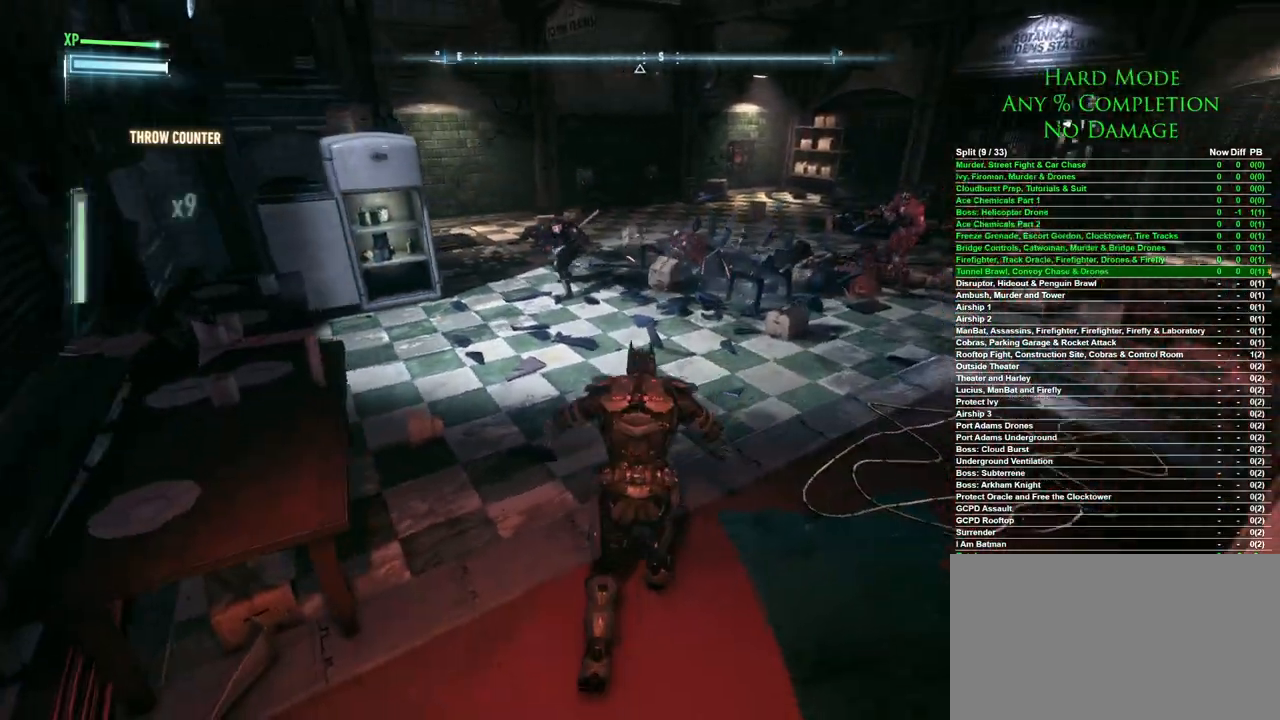
{"keys": ["w"], "mouse": [], "events": [[183, "e", "up"], [233, "e", "down"], [333, "e", "up"]]}
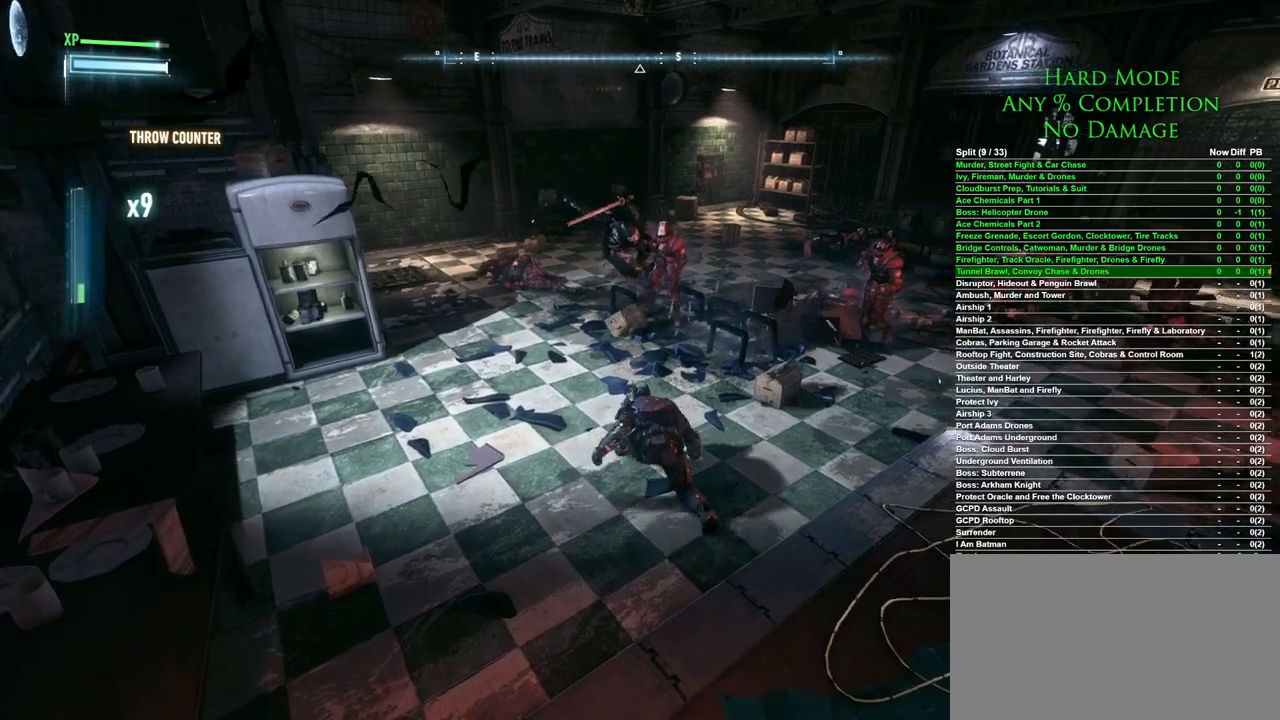
{"keys": [], "mouse": [], "events": [[450, "w", "up"]]}
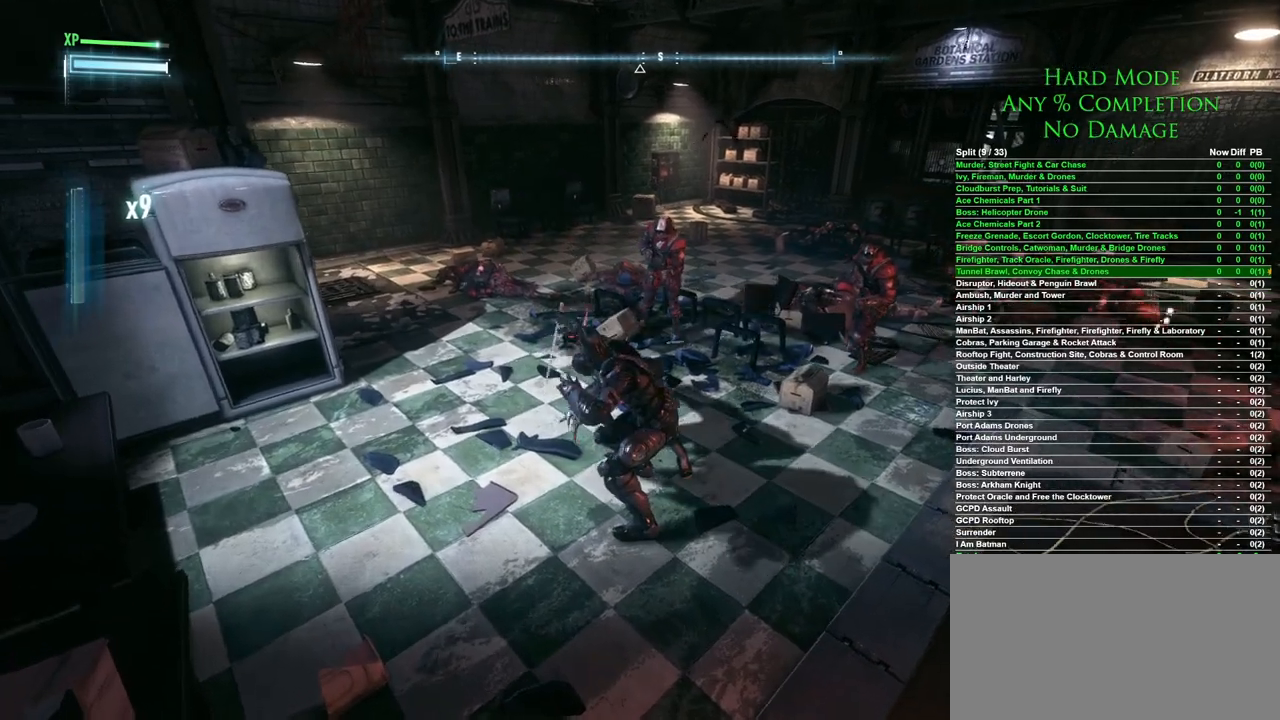
{"keys": [], "mouse": [], "events": []}
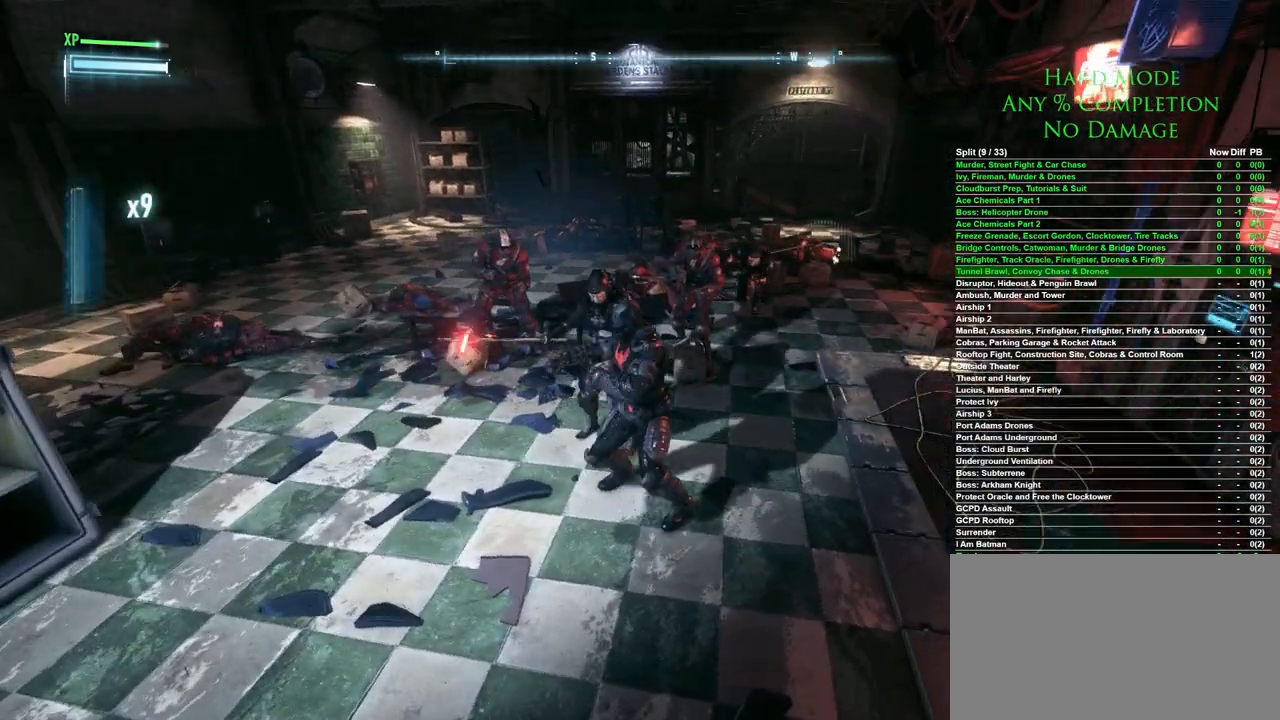
{"keys": [], "mouse": [], "events": []}
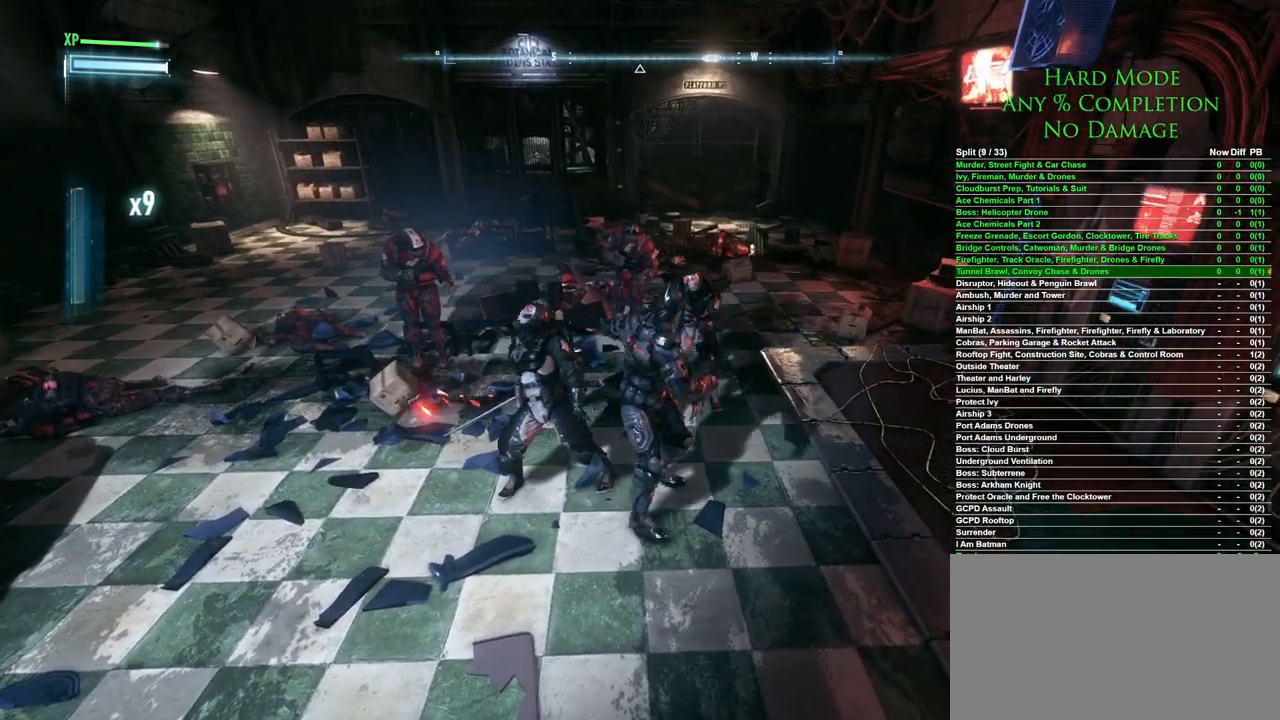
{"keys": [], "mouse": [], "events": []}
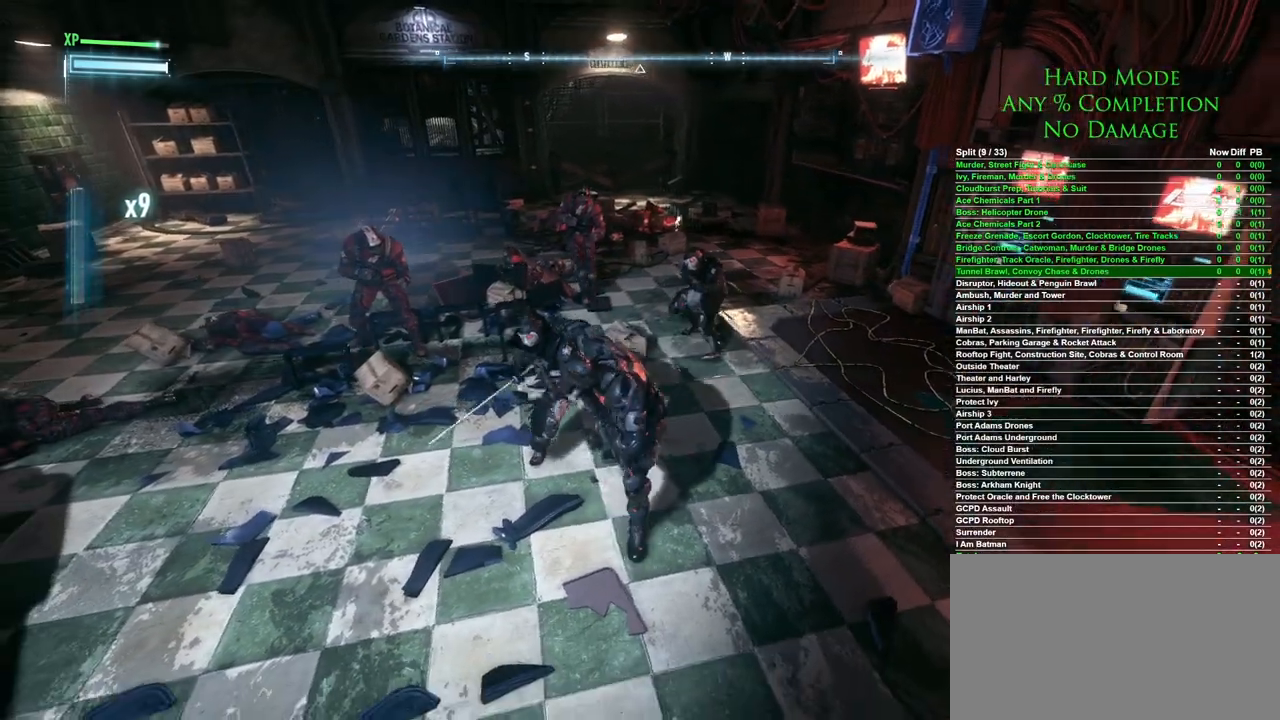
{"keys": [], "mouse": [], "events": []}
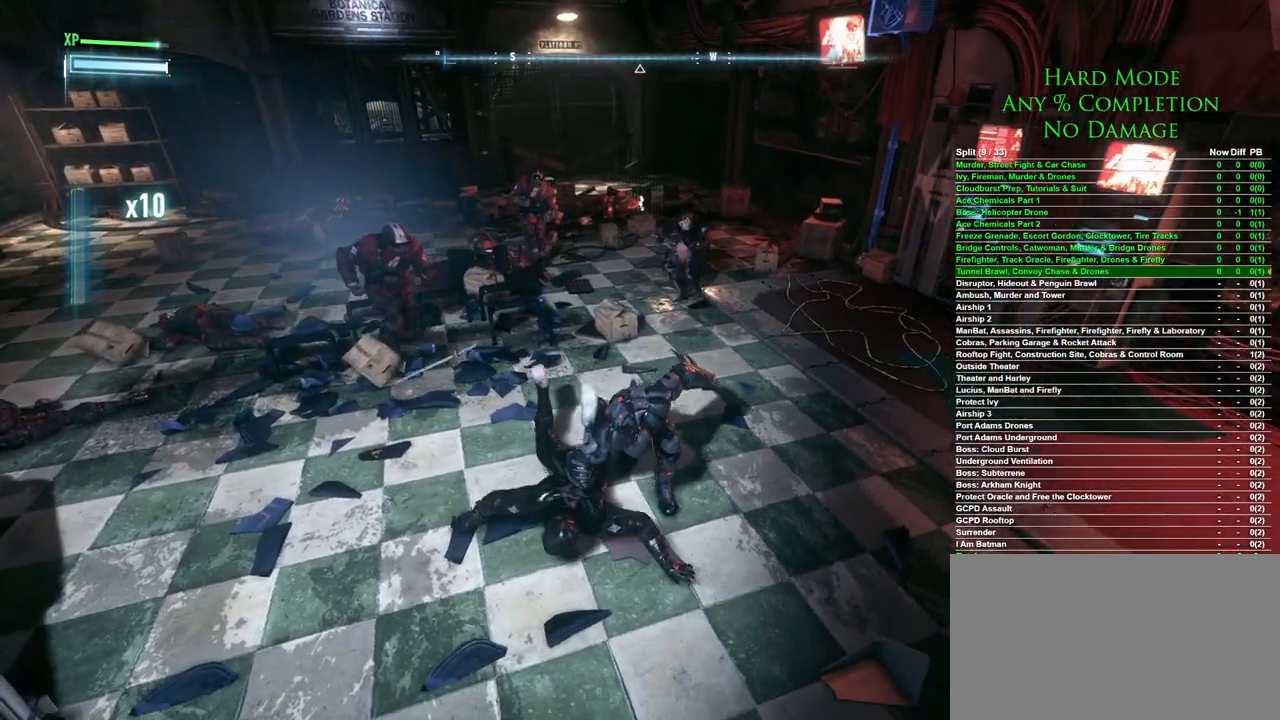
{"keys": [], "mouse": [], "events": [[433, "d", "down"], [467, "d", "up"]]}